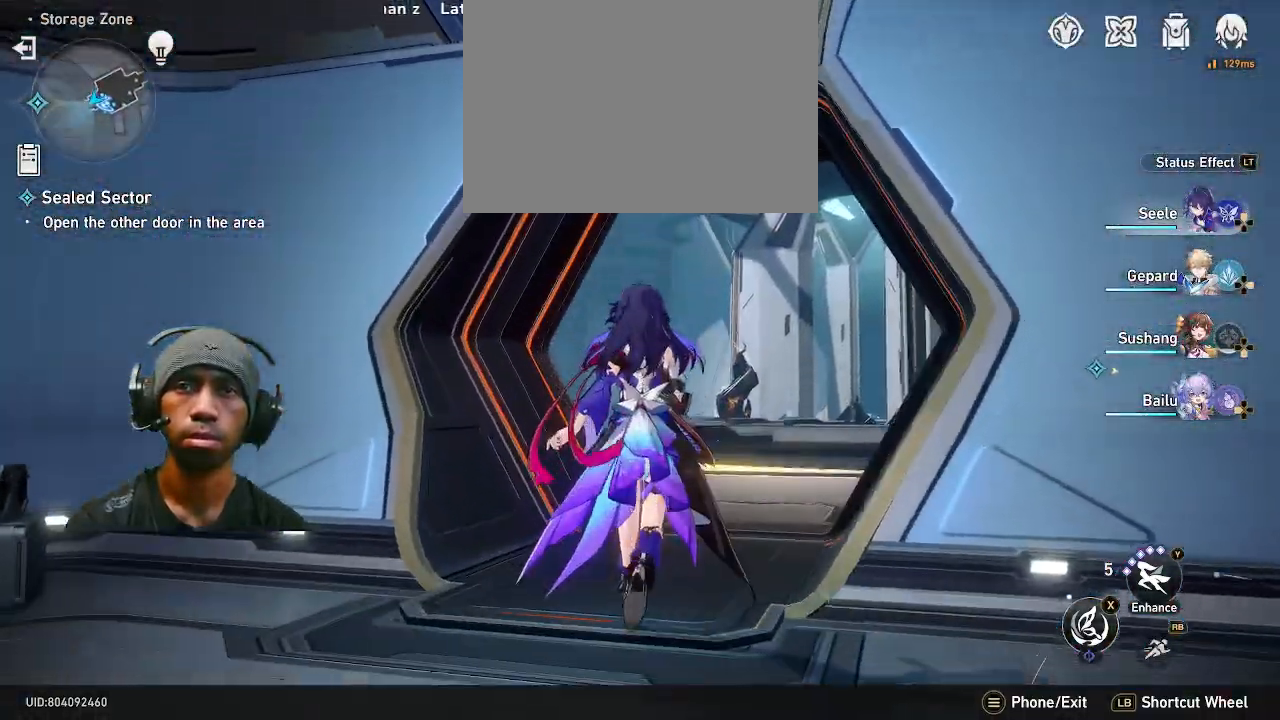
Gameplay with a controller (PlayStation layout); each line is a JSON object with the inputs held at the frame after it (dt_ms = milliseconds from this image to that frame). "events" lists button and stick changes between this image and that frame as [ms after this image, input, new state], when the widget could be followed in between. Not read: HOME L3 R2 R3 TOUCHPAD.
{"dt_ms": 500, "buttons": [], "left_stick": "up", "right_stick": "down-right", "events": [[333, "right_stick", "down"], [400, "right_stick", "down-right"]]}
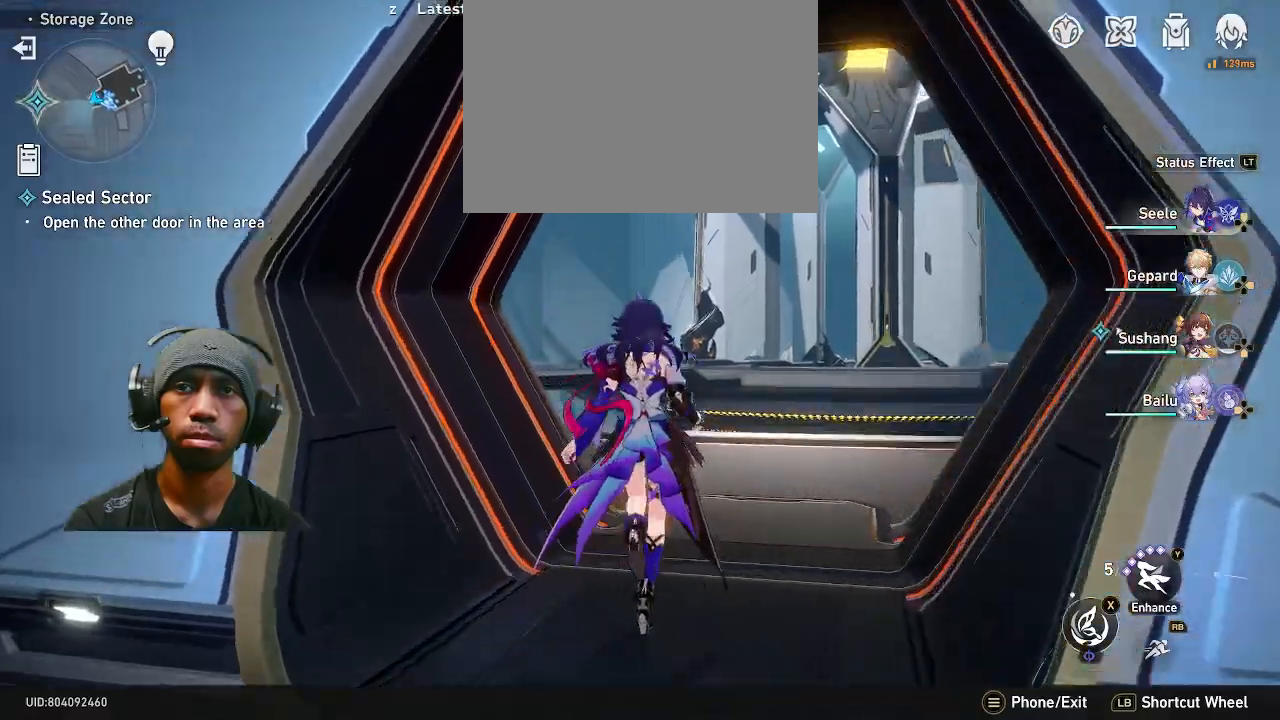
{"dt_ms": 500, "buttons": [], "left_stick": "up", "right_stick": "right", "events": [[133, "right_stick", "center"], [500, "right_stick", "right"]]}
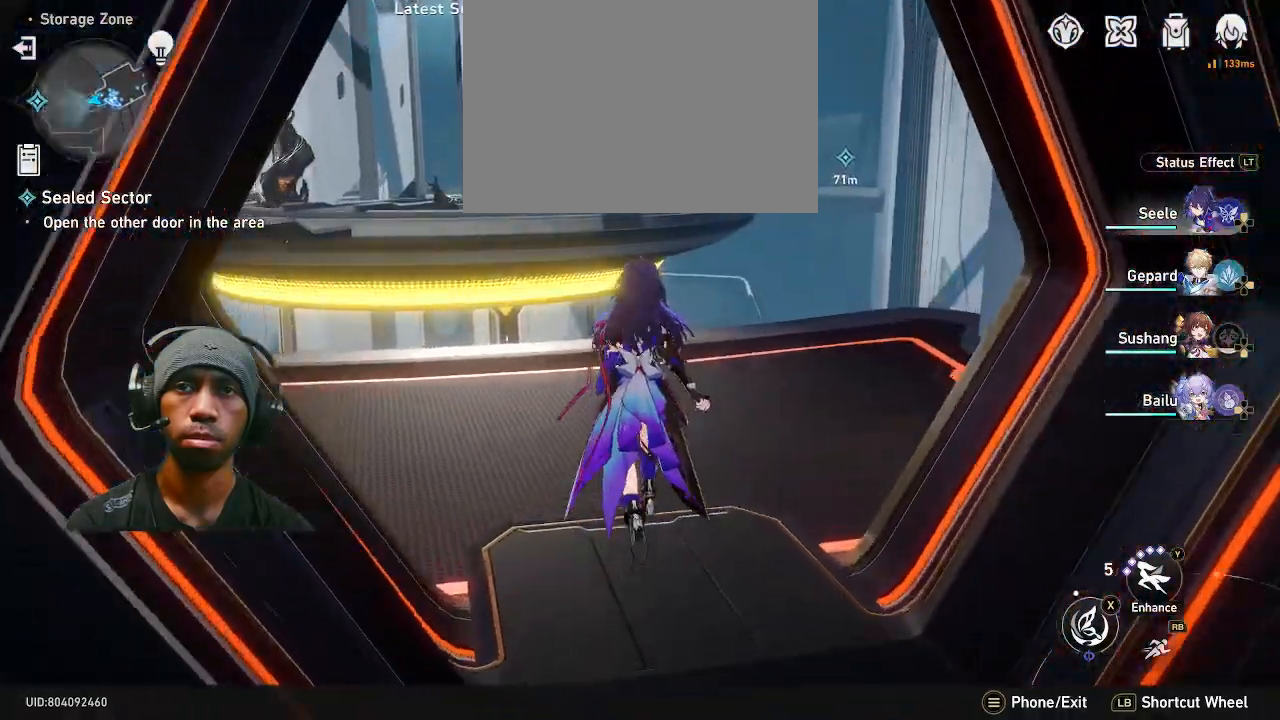
{"dt_ms": 500, "buttons": [], "left_stick": "center", "right_stick": "center", "events": [[350, "right_stick", "center"], [450, "left_stick", "center"]]}
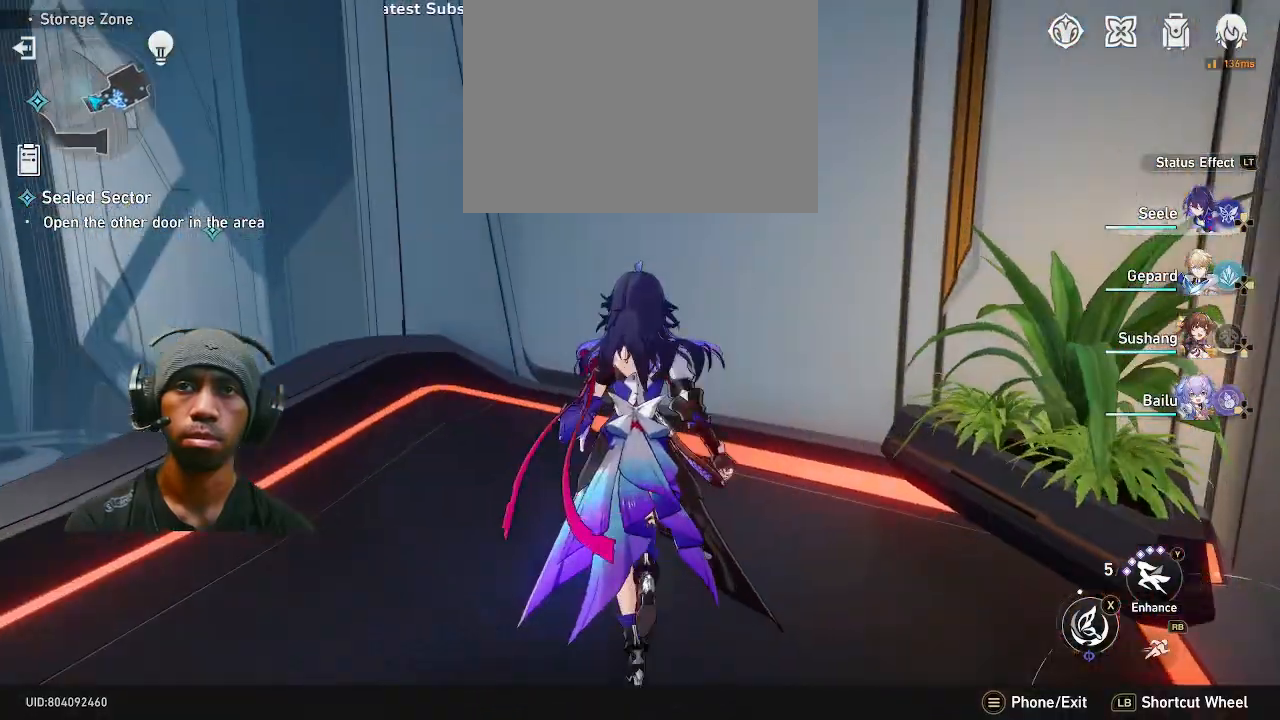
{"dt_ms": 500, "buttons": [], "left_stick": "center", "right_stick": "left", "events": [[83, "right_stick", "left"]]}
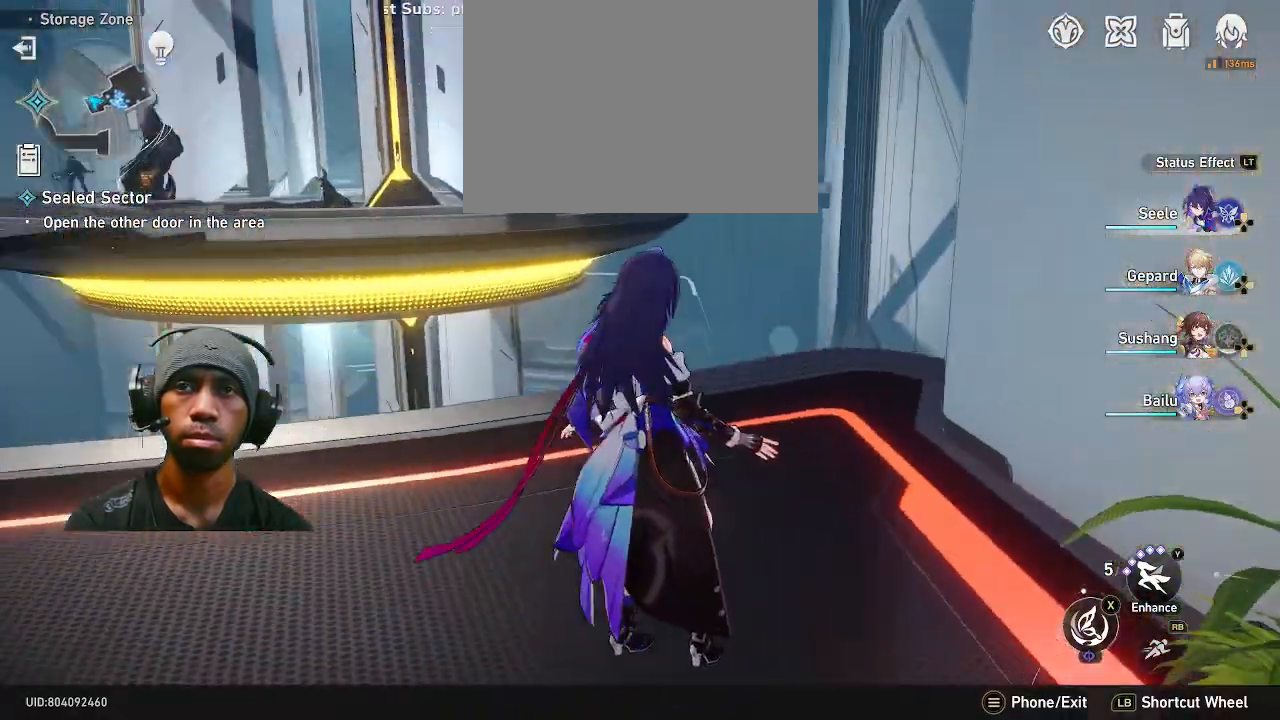
{"dt_ms": 500, "buttons": [], "left_stick": "up-right", "right_stick": "left"}
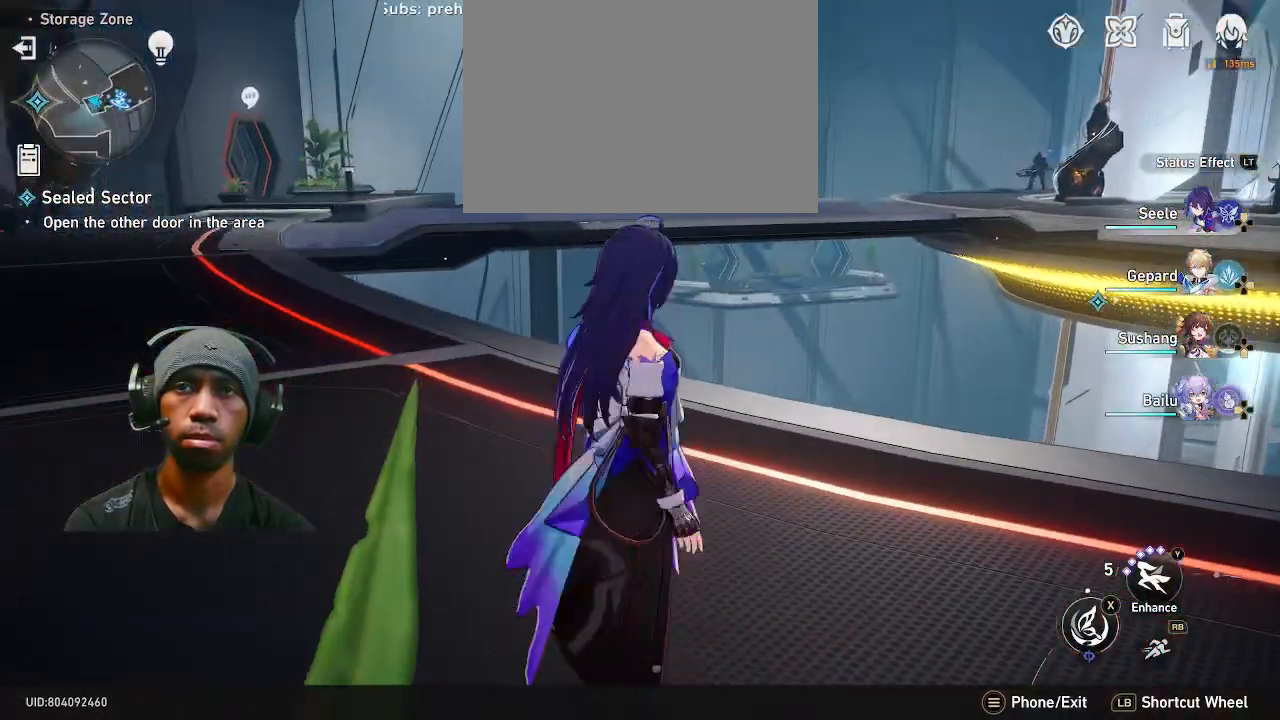
{"dt_ms": 500, "buttons": [], "left_stick": "up", "right_stick": "center", "events": [[217, "right_stick", "center"], [467, "left_stick", "up"]]}
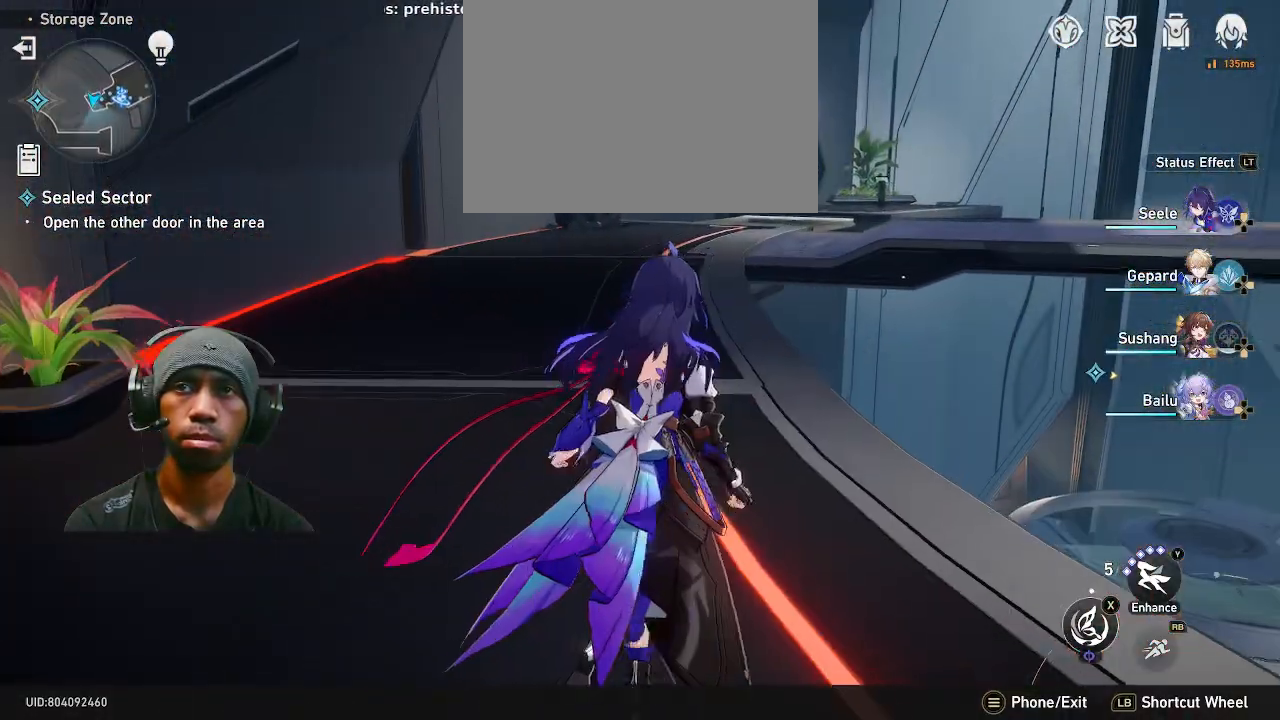
{"dt_ms": 500, "buttons": [], "left_stick": "up", "right_stick": "center", "events": [[333, "R1", "down"], [433, "R1", "up"]]}
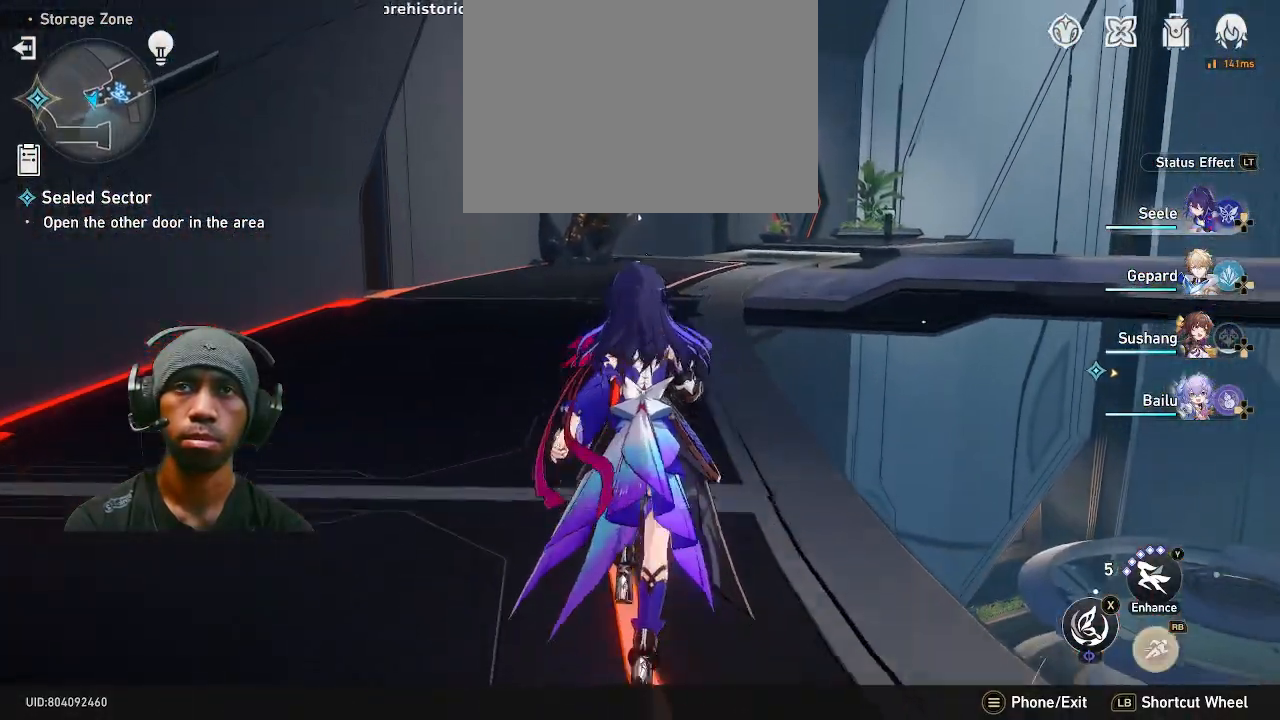
{"dt_ms": 500, "buttons": [], "left_stick": "up", "right_stick": "center", "events": []}
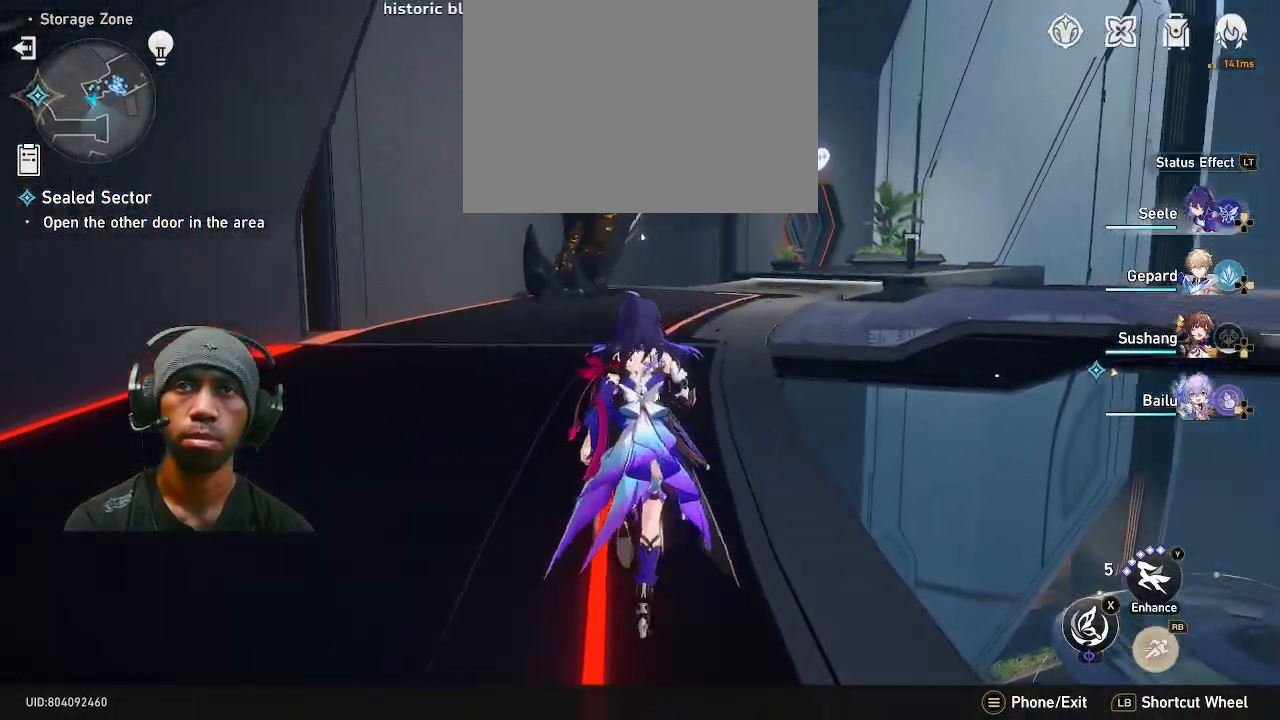
{"dt_ms": 500, "buttons": [], "left_stick": "left", "right_stick": "right", "events": [[117, "left_stick", "down-right"], [150, "right_stick", "right"], [300, "left_stick", "right"], [483, "left_stick", "left"]]}
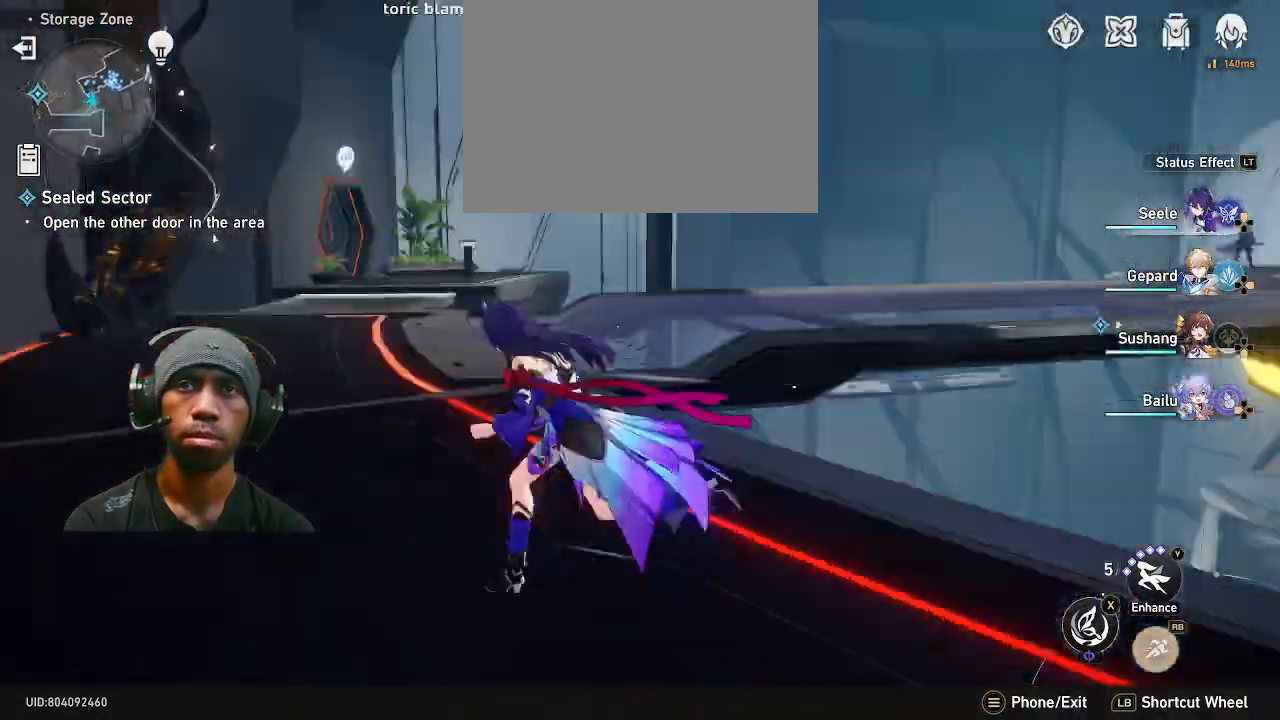
{"dt_ms": 1000, "buttons": [], "left_stick": "right", "right_stick": "center"}
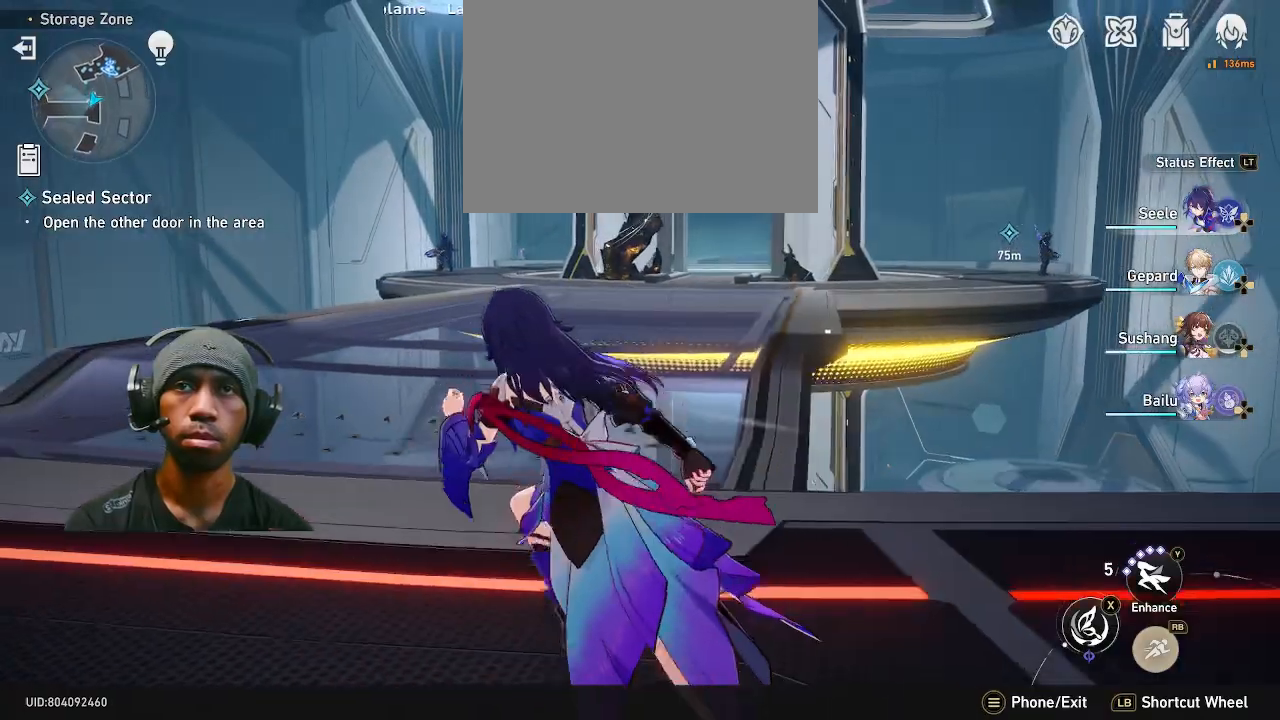
{"dt_ms": 500, "buttons": ["R1"], "left_stick": "center", "right_stick": "center", "events": [[17, "R1", "down"], [83, "R1", "up"], [83, "left_stick", "up"], [200, "left_stick", "center"], [217, "R1", "down"]]}
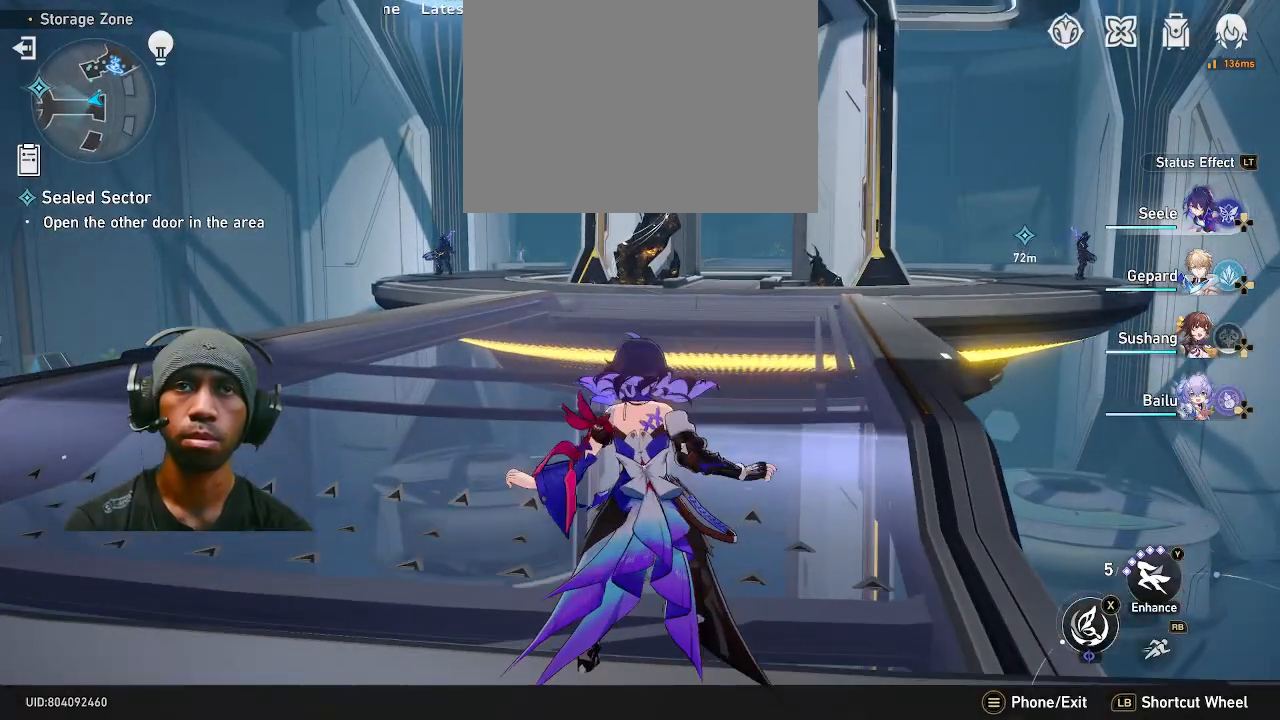
{"dt_ms": 500, "buttons": [], "left_stick": "right", "right_stick": "left", "events": [[50, "right_stick", "left"], [83, "R1", "up"], [300, "left_stick", "right"]]}
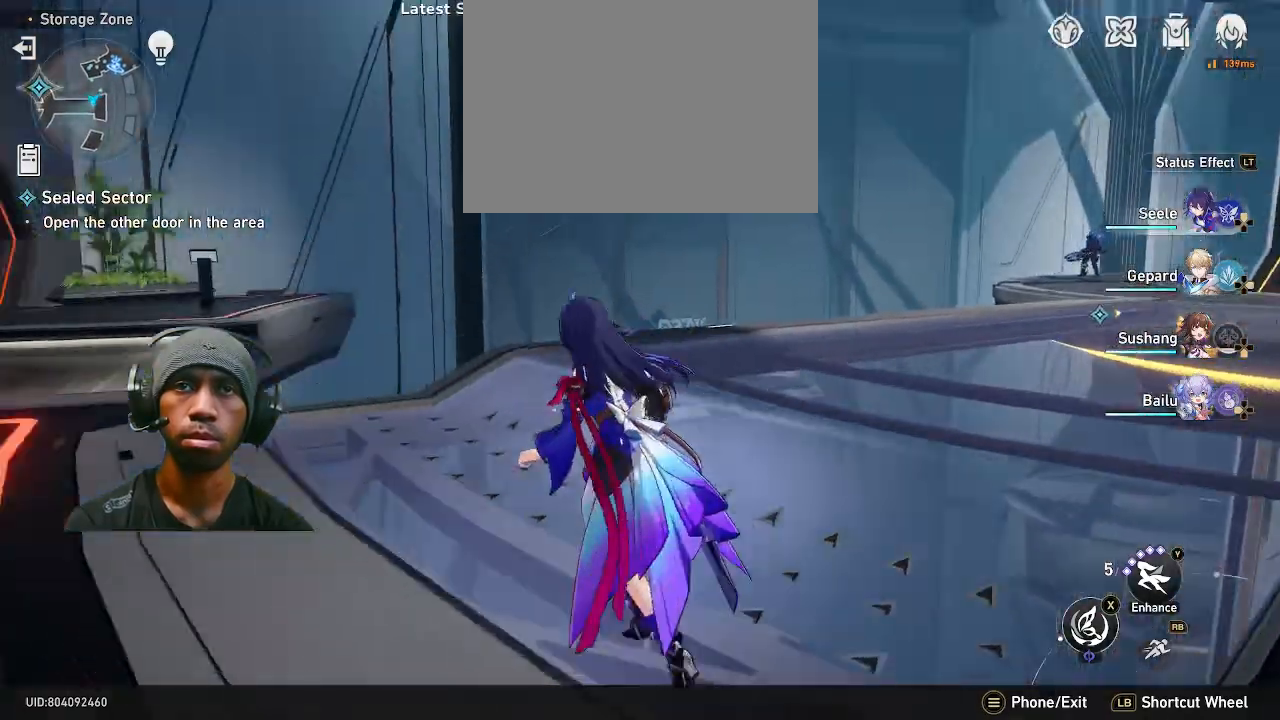
{"dt_ms": 500, "buttons": [], "left_stick": "right", "right_stick": "center", "events": [[133, "right_stick", "center"]]}
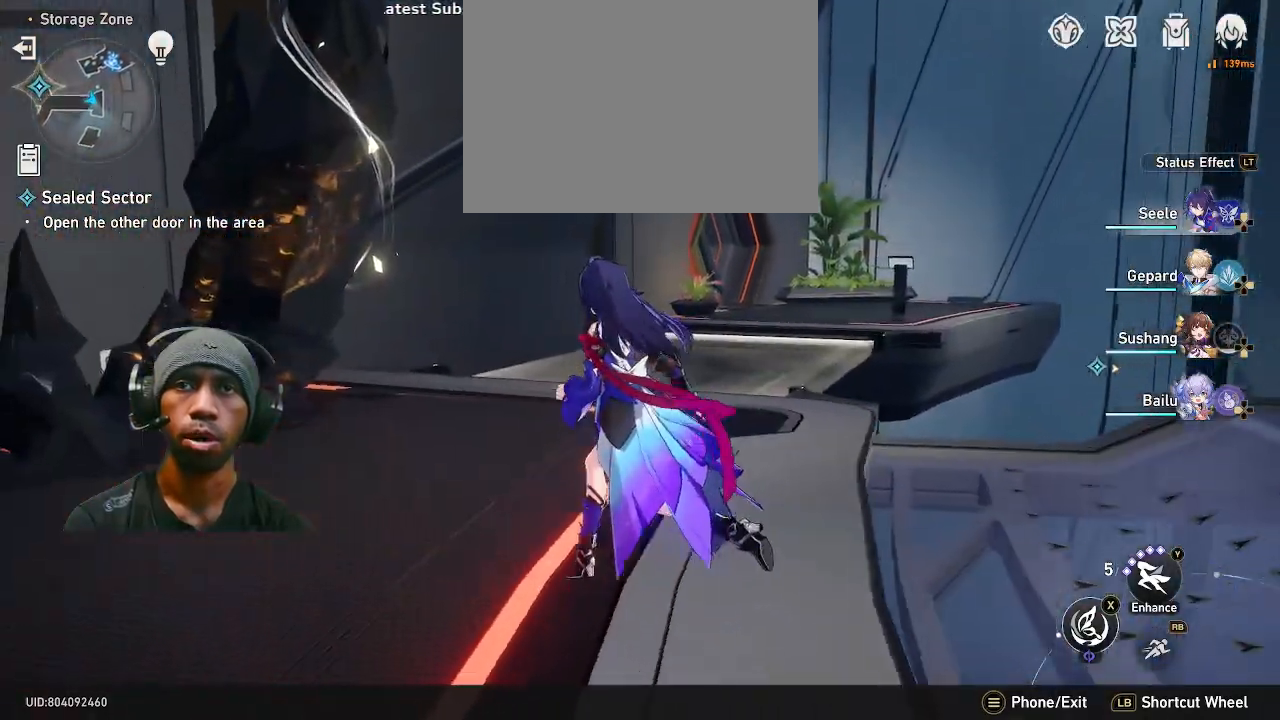
{"dt_ms": 500, "buttons": [], "left_stick": "up-right", "right_stick": "center", "events": [[283, "left_stick", "up"], [450, "left_stick", "up-right"]]}
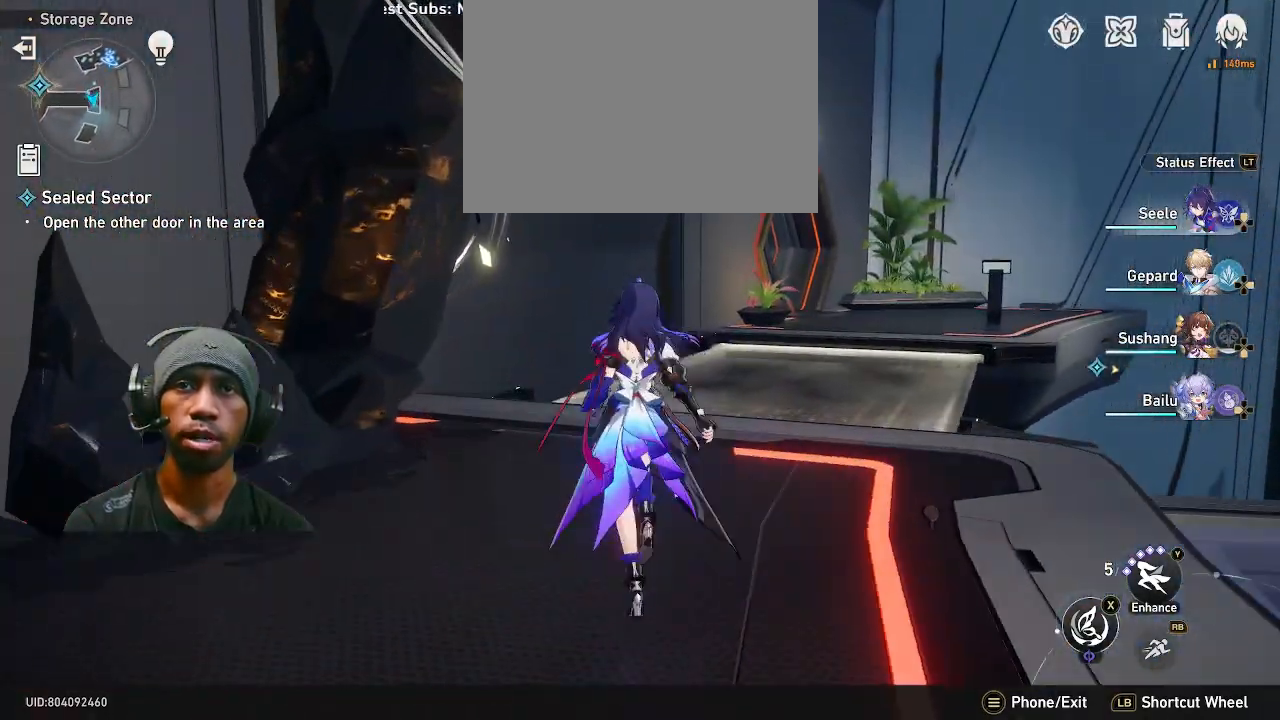
{"dt_ms": 500, "buttons": [], "left_stick": "center", "right_stick": "right", "events": [[33, "right_stick", "right"], [50, "left_stick", "center"]]}
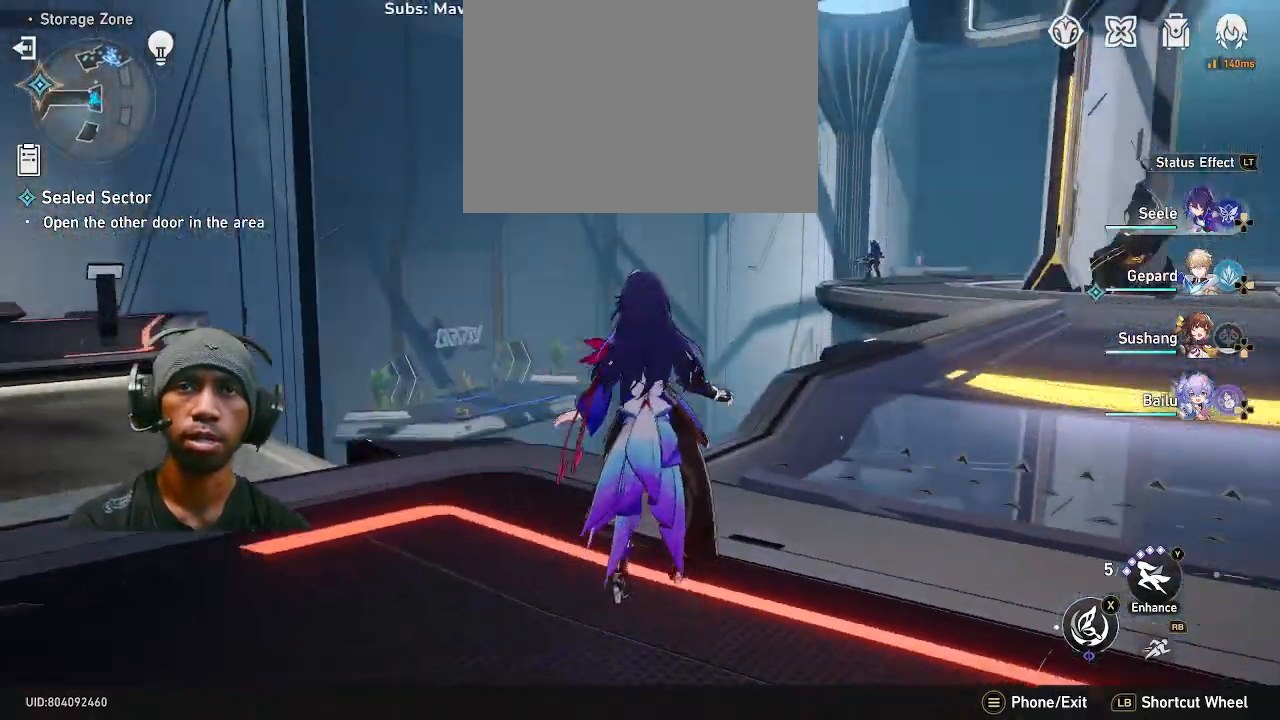
{"dt_ms": 500, "buttons": [], "left_stick": "center", "right_stick": "center", "events": [[167, "right_stick", "center"], [333, "L2", "down"], [383, "L2", "up"]]}
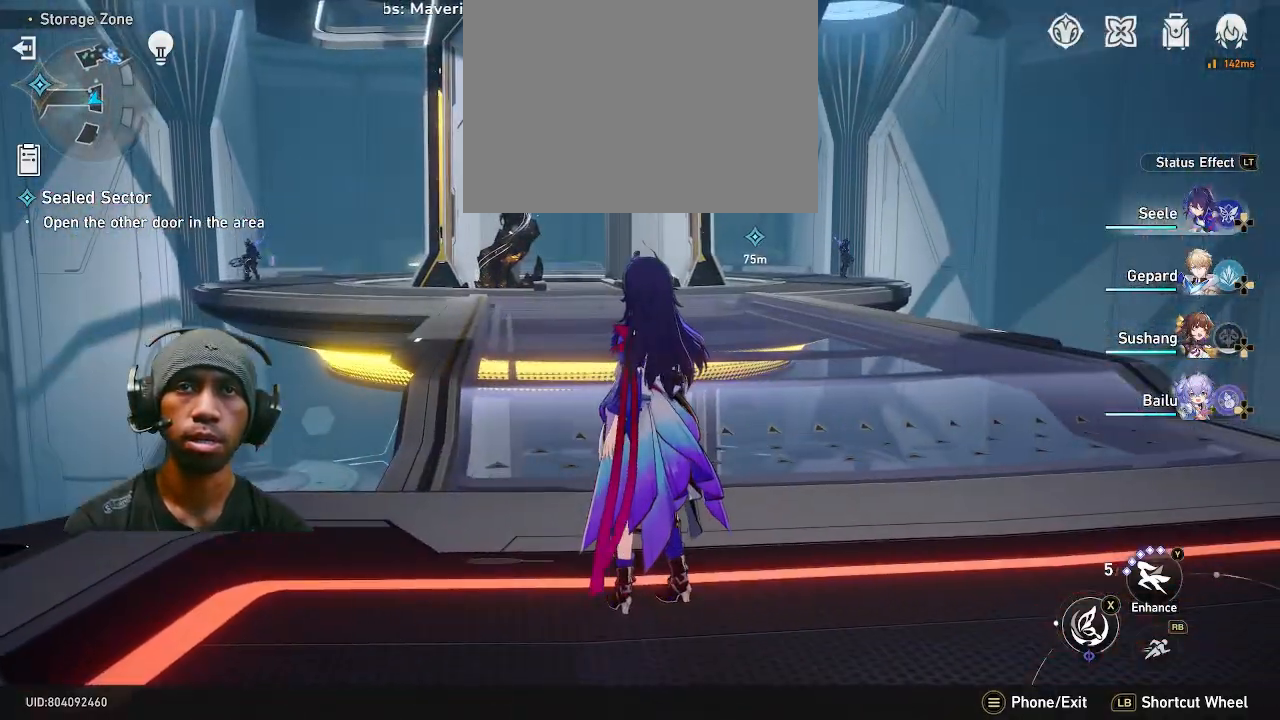
{"dt_ms": 500, "buttons": [], "left_stick": "center", "right_stick": "center", "events": []}
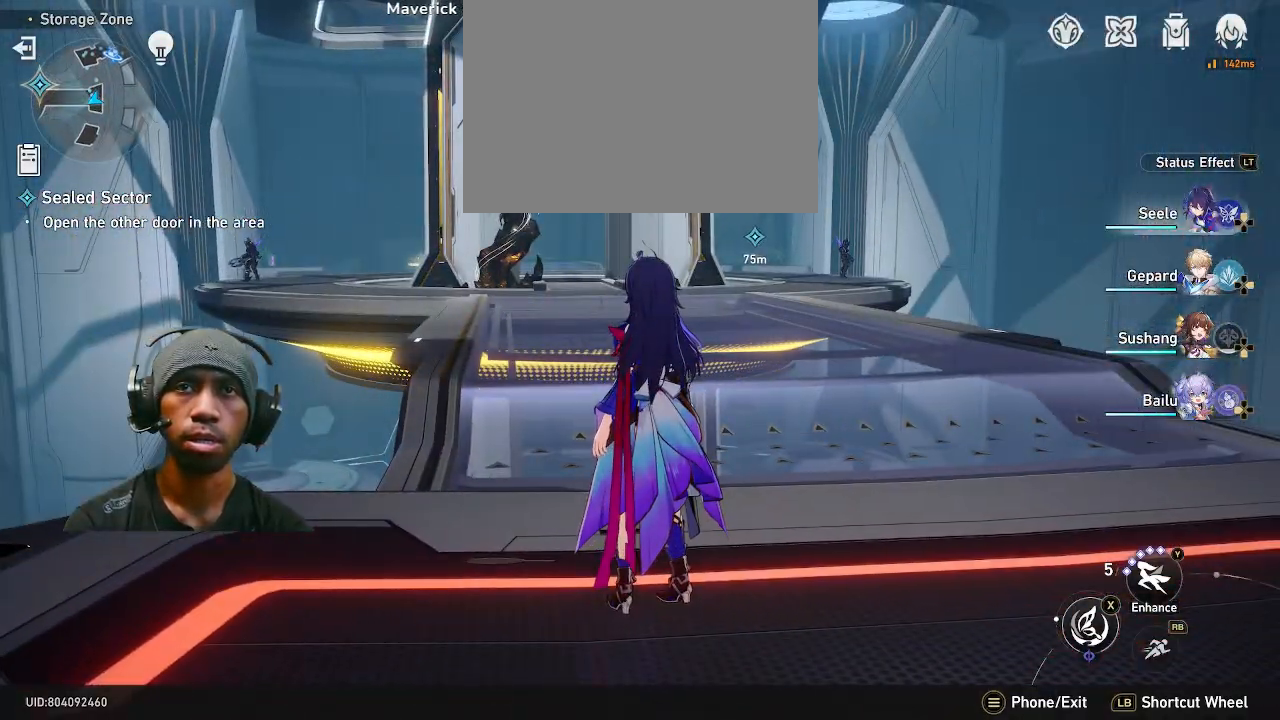
{"dt_ms": 500, "buttons": [], "left_stick": "right", "right_stick": "left", "events": [[167, "left_stick", "left"], [250, "right_stick", "left"], [483, "left_stick", "right"]]}
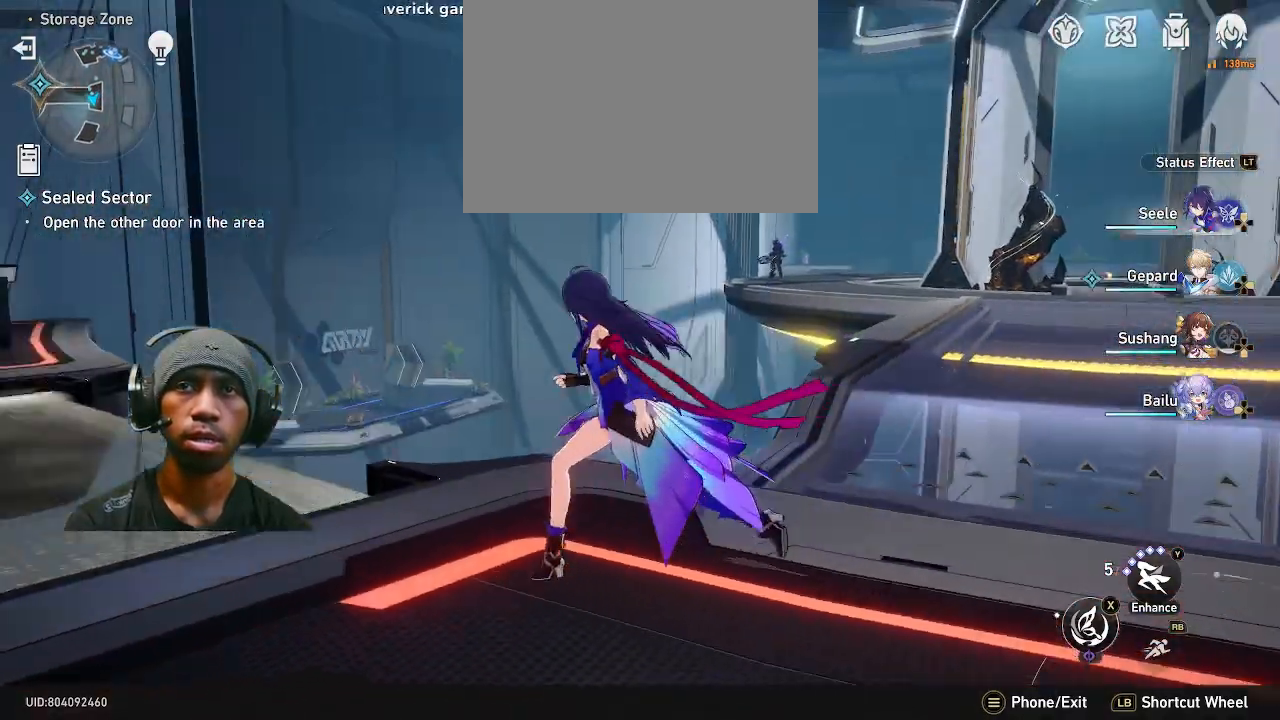
{"dt_ms": 500, "buttons": [], "left_stick": "up", "right_stick": "center", "events": [[133, "left_stick", "up"], [300, "right_stick", "center"], [333, "DPAD_LEFT", "down"], [350, "DPAD_LEFT", "up"]]}
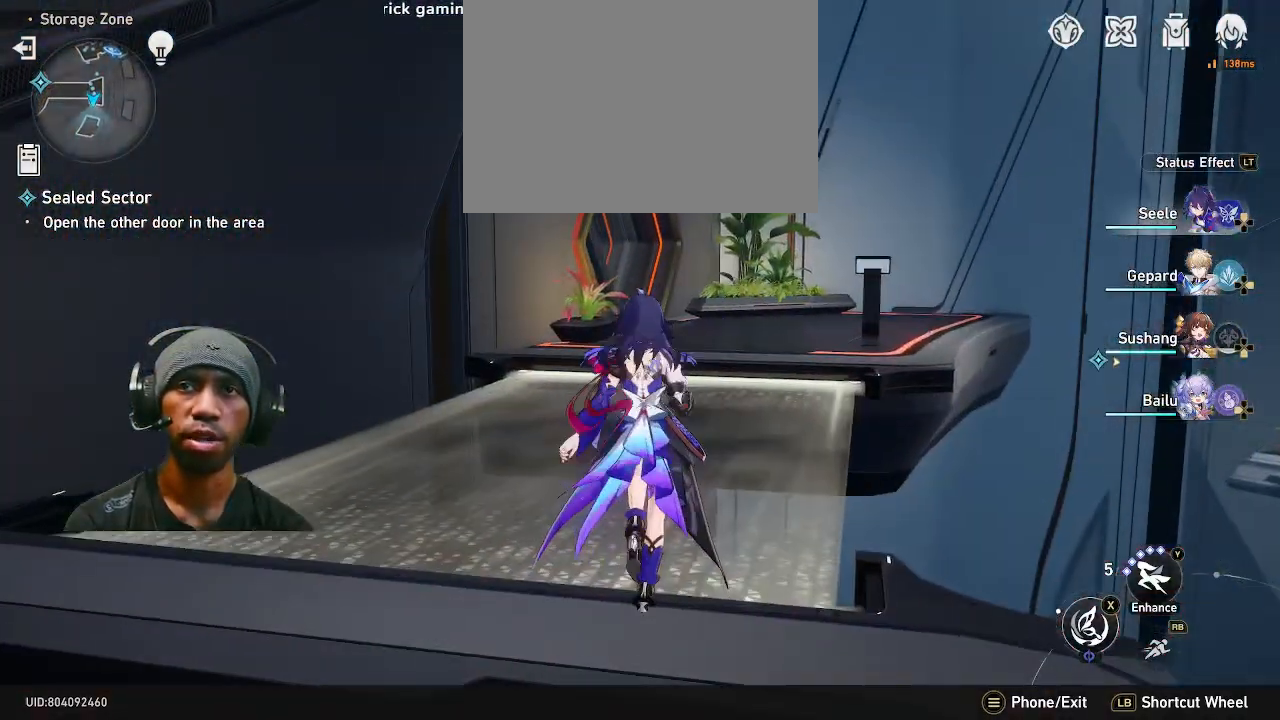
{"dt_ms": 500, "buttons": [], "left_stick": "up", "right_stick": "center", "events": []}
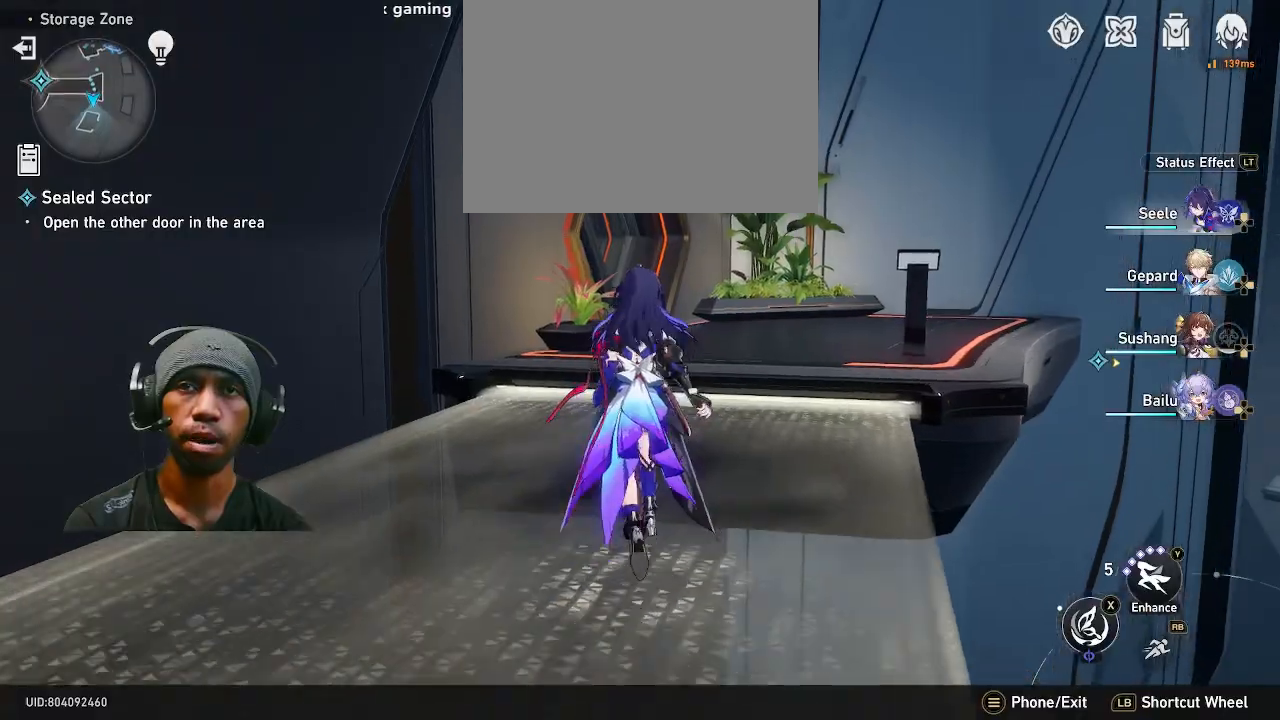
{"dt_ms": 500, "buttons": [], "left_stick": "up-right", "right_stick": "center", "events": [[17, "right_stick", "up-left"], [100, "left_stick", "up-right"], [350, "right_stick", "center"]]}
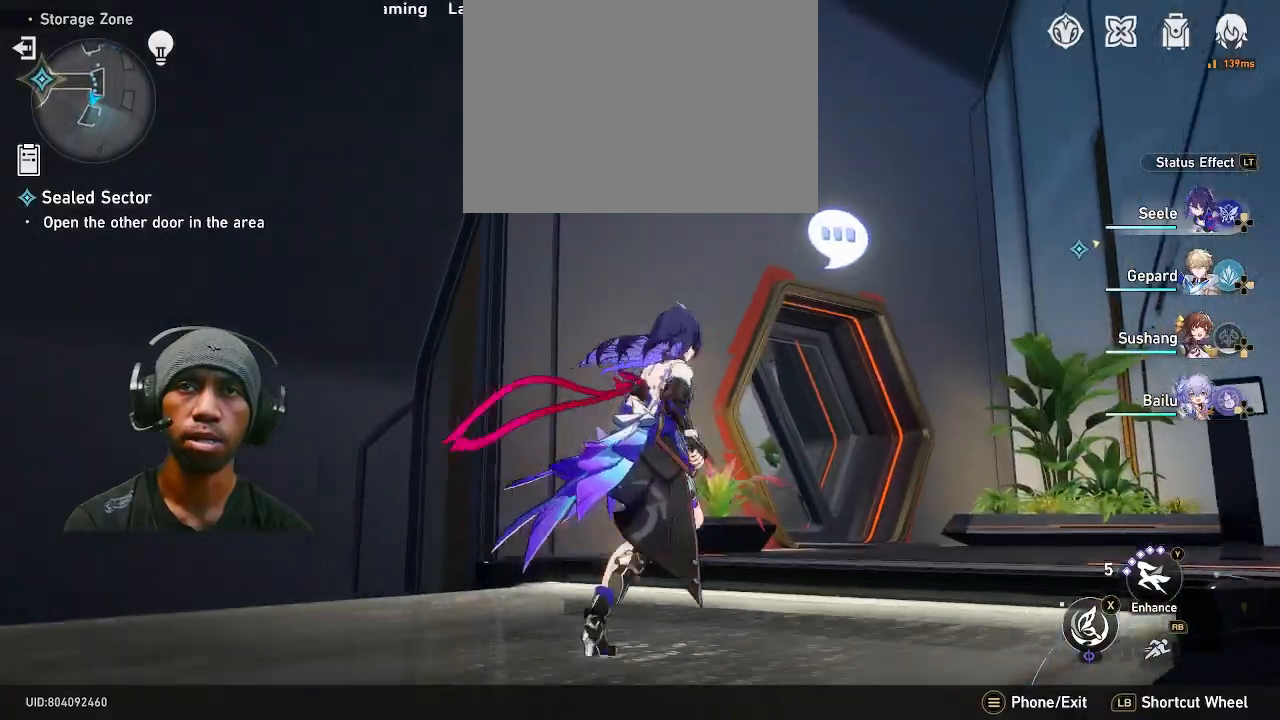
{"dt_ms": 500, "buttons": [], "left_stick": "up-right", "right_stick": "down", "events": [[333, "right_stick", "left"], [450, "right_stick", "down"]]}
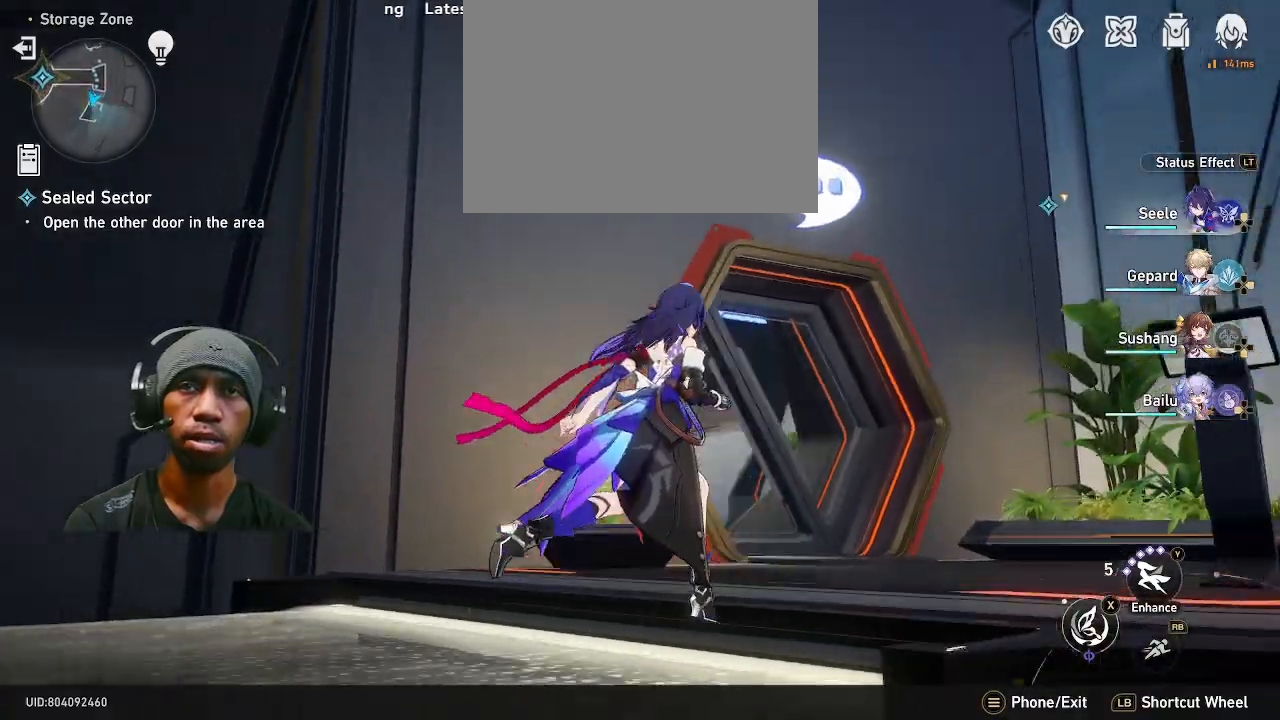
{"dt_ms": 500, "buttons": [], "left_stick": "up-right", "right_stick": "center", "events": [[50, "right_stick", "center"]]}
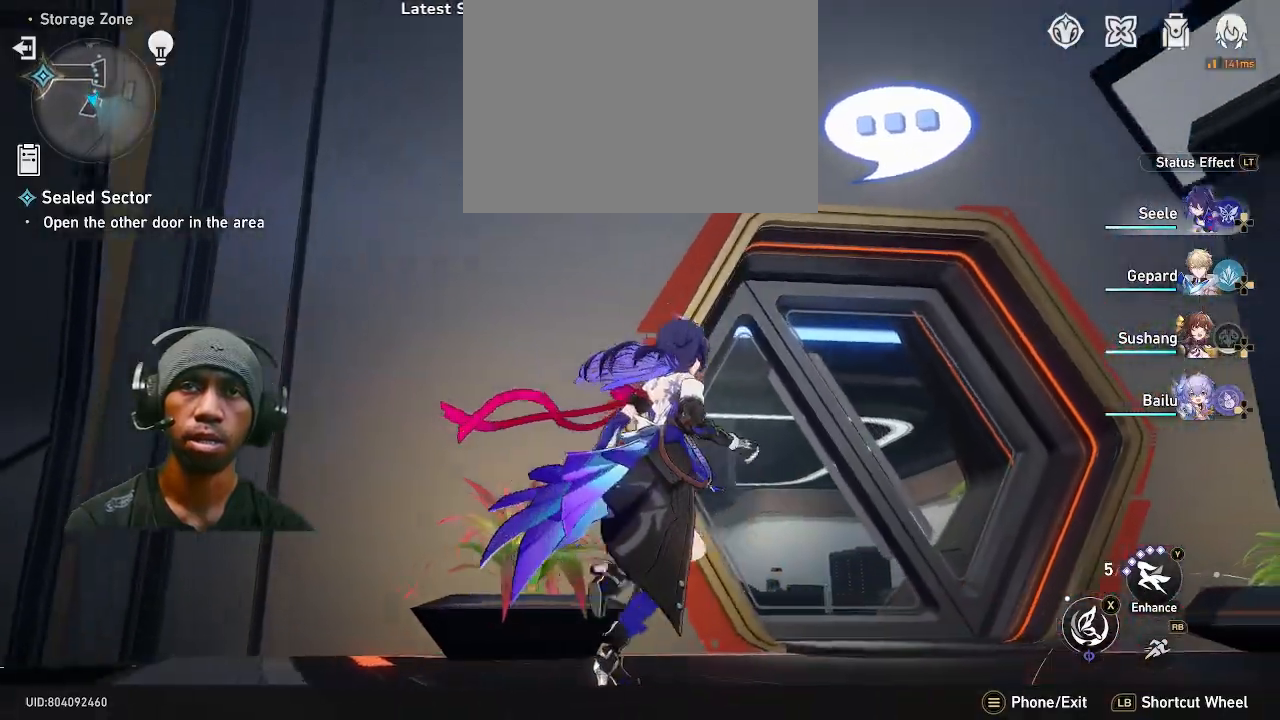
{"dt_ms": 500, "buttons": [], "left_stick": "center", "right_stick": "center"}
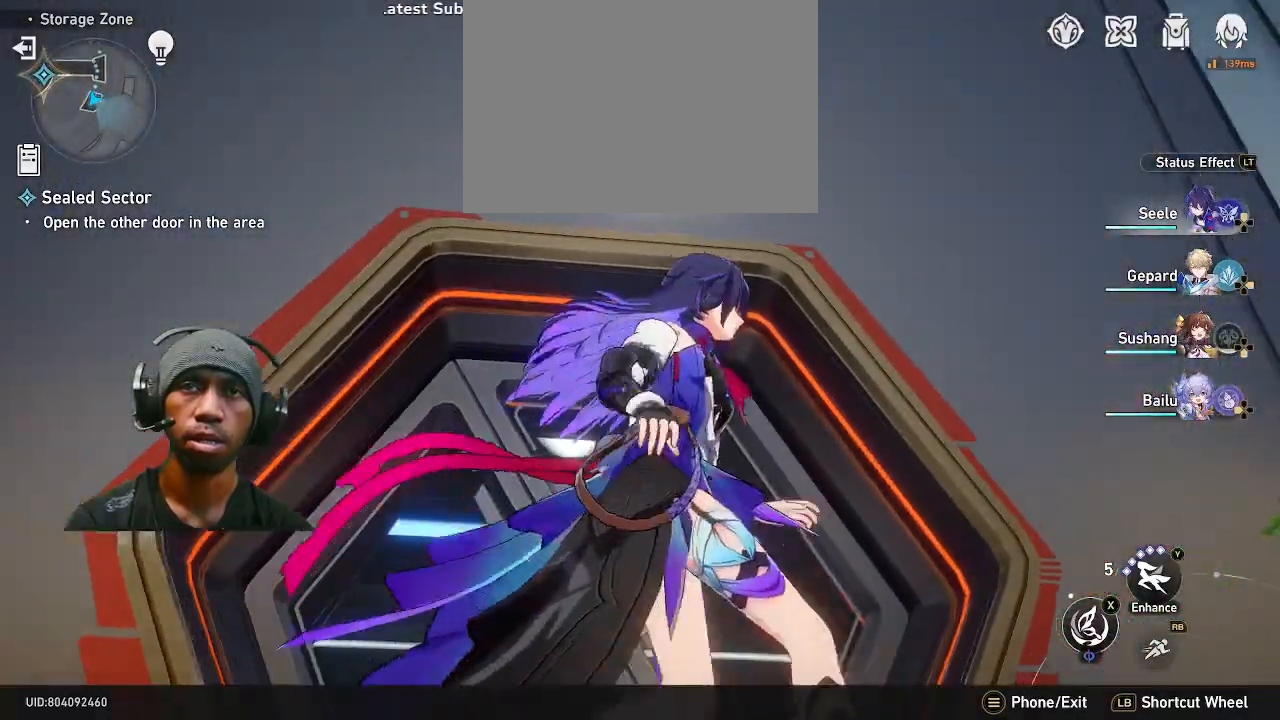
{"dt_ms": 1000, "buttons": [], "left_stick": "up", "right_stick": "center"}
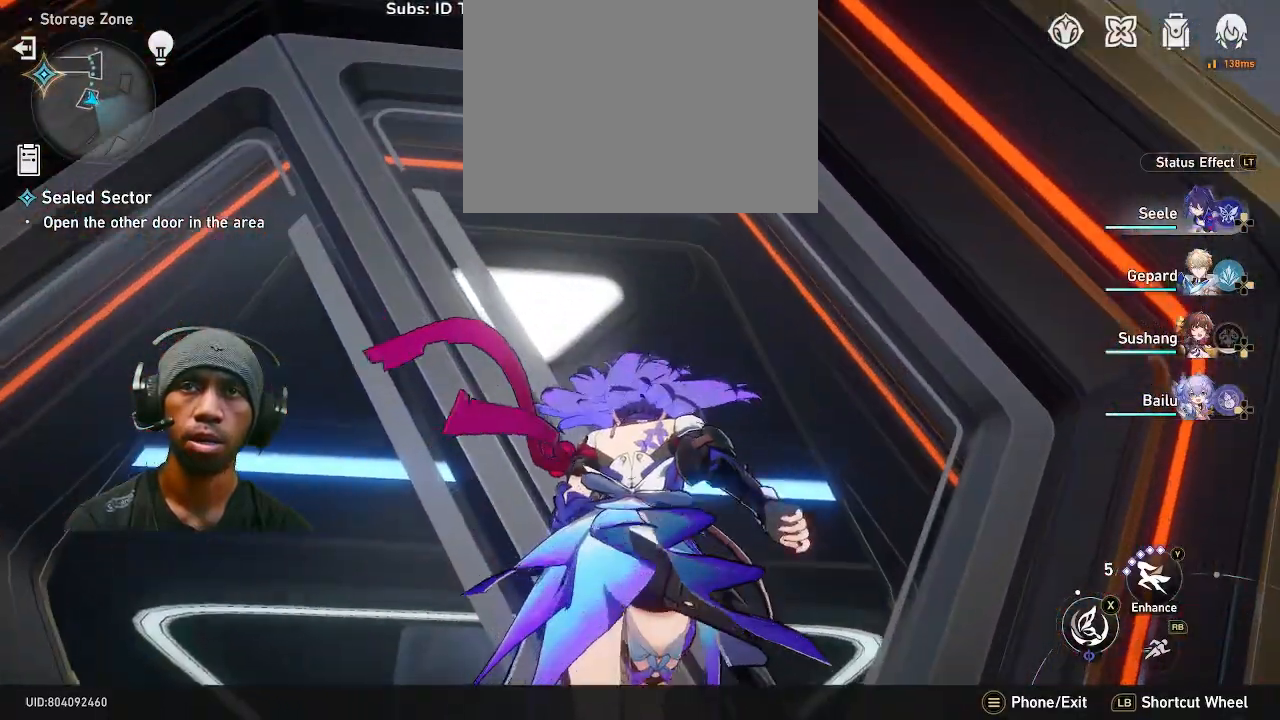
{"dt_ms": 500, "buttons": [], "left_stick": "down", "right_stick": "center", "events": [[217, "left_stick", "center"], [433, "left_stick", "down"]]}
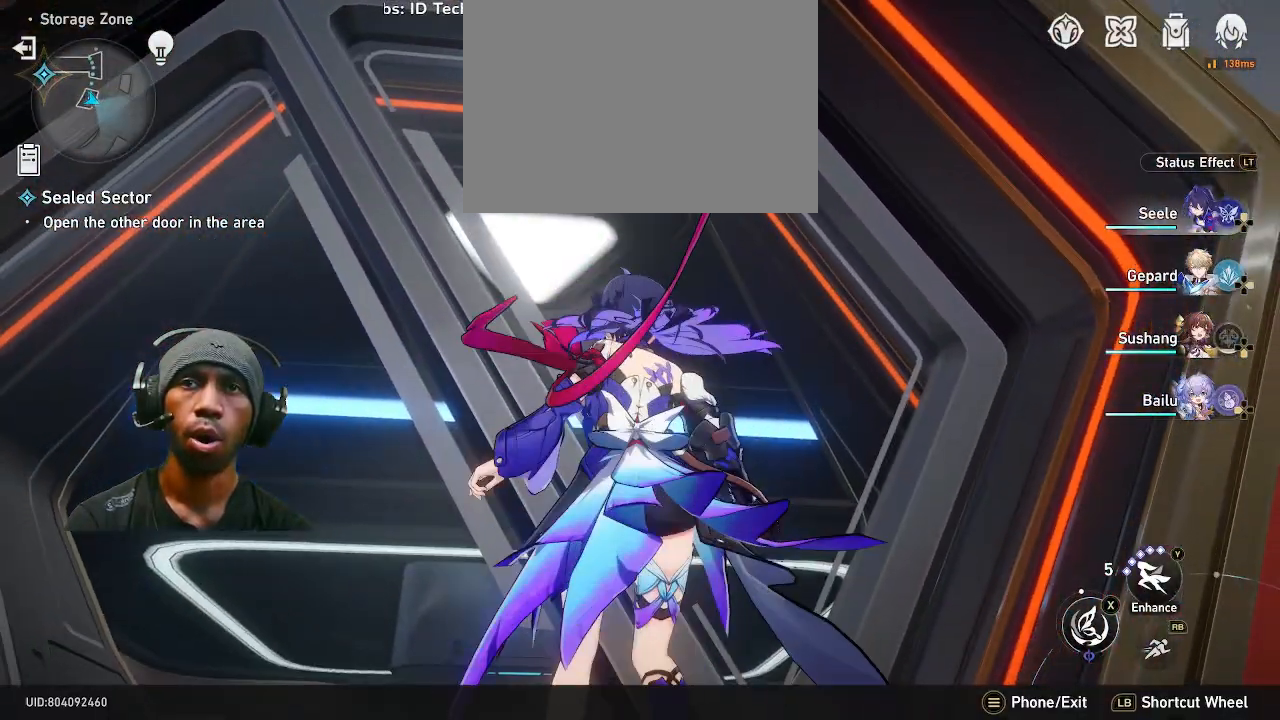
{"dt_ms": 500, "buttons": [], "left_stick": "down", "right_stick": "up", "events": [[167, "right_stick", "up"]]}